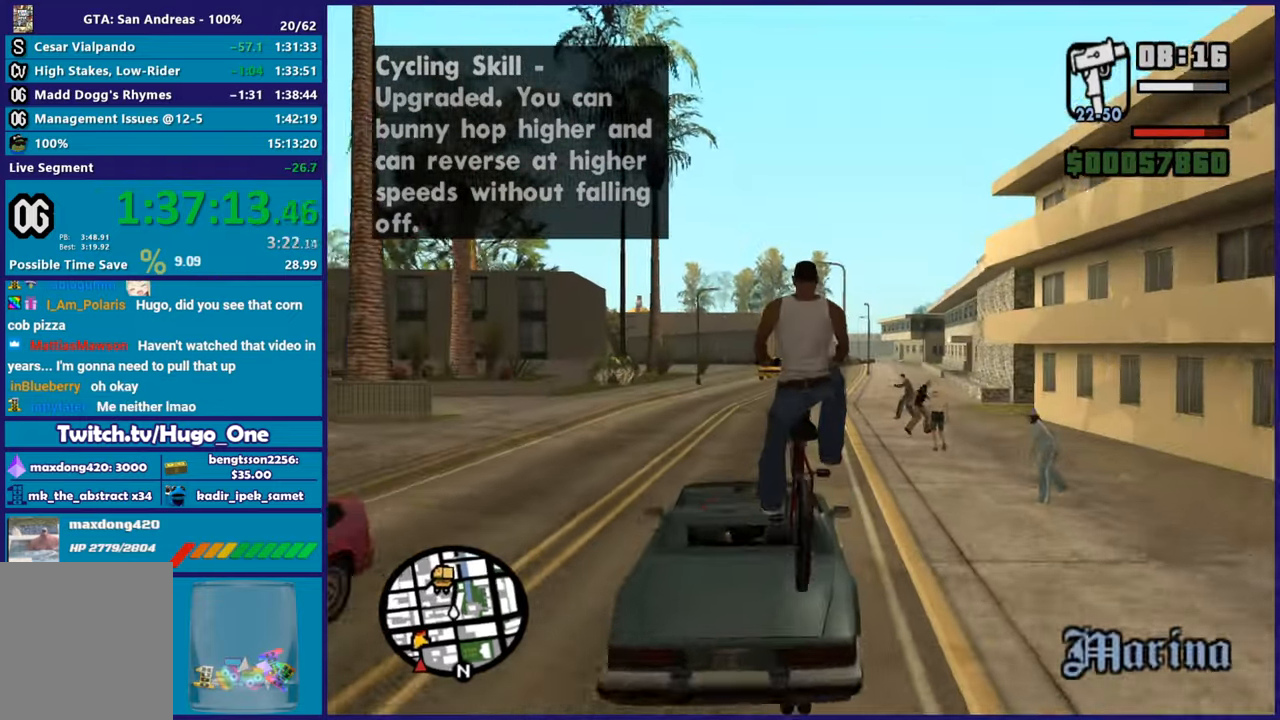
Gameplay with a controller (Xbox layout); each line is a JSON object with the inputs held at the frame after it. "button_events" lists button changes between this image and that frame as [ms after this image, input, new state], when the widget could be followed in between (sticks are given only as held states). This document gives stick clicks only as held states, not as events.
{"buttons": [], "left_stick": "center", "right_stick": "center", "button_events": [[367, "R2", "down"], [467, "R2", "up"]]}
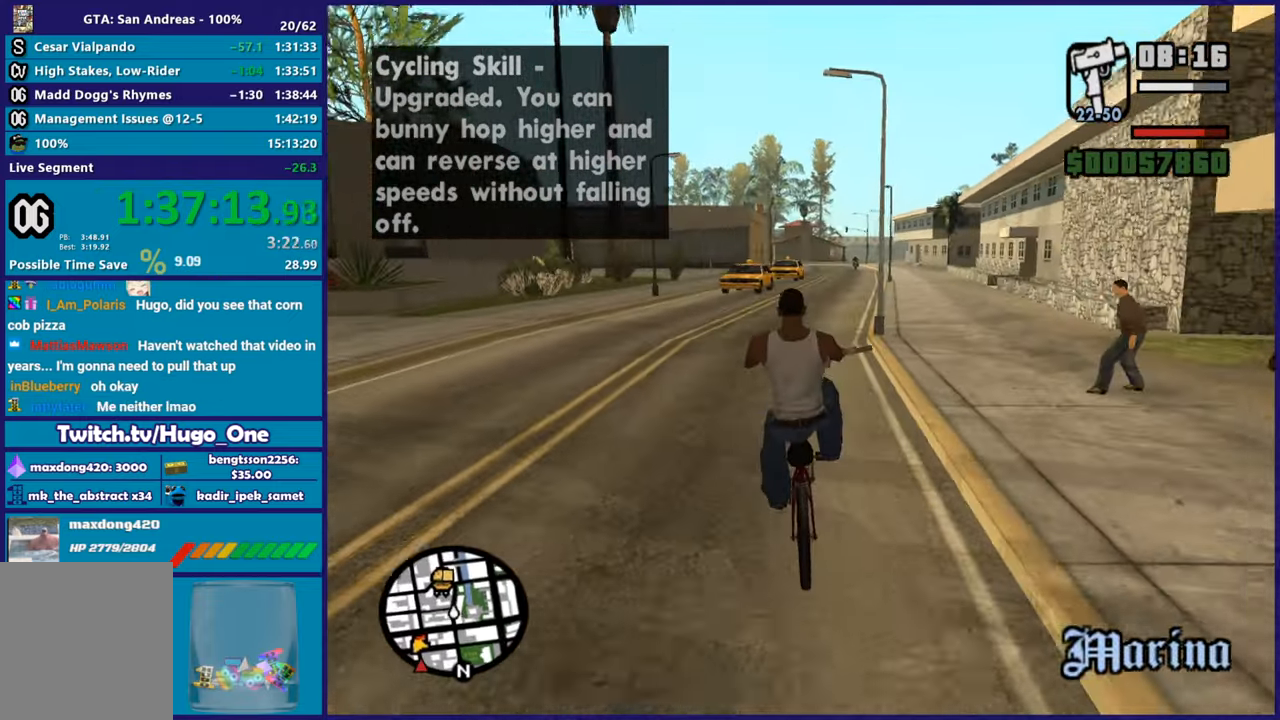
{"buttons": [], "left_stick": "center", "right_stick": "center", "button_events": [[66, "R2", "down"], [150, "R2", "up"], [233, "R2", "down"], [317, "R2", "up"], [417, "R2", "down"], [500, "R2", "up"]]}
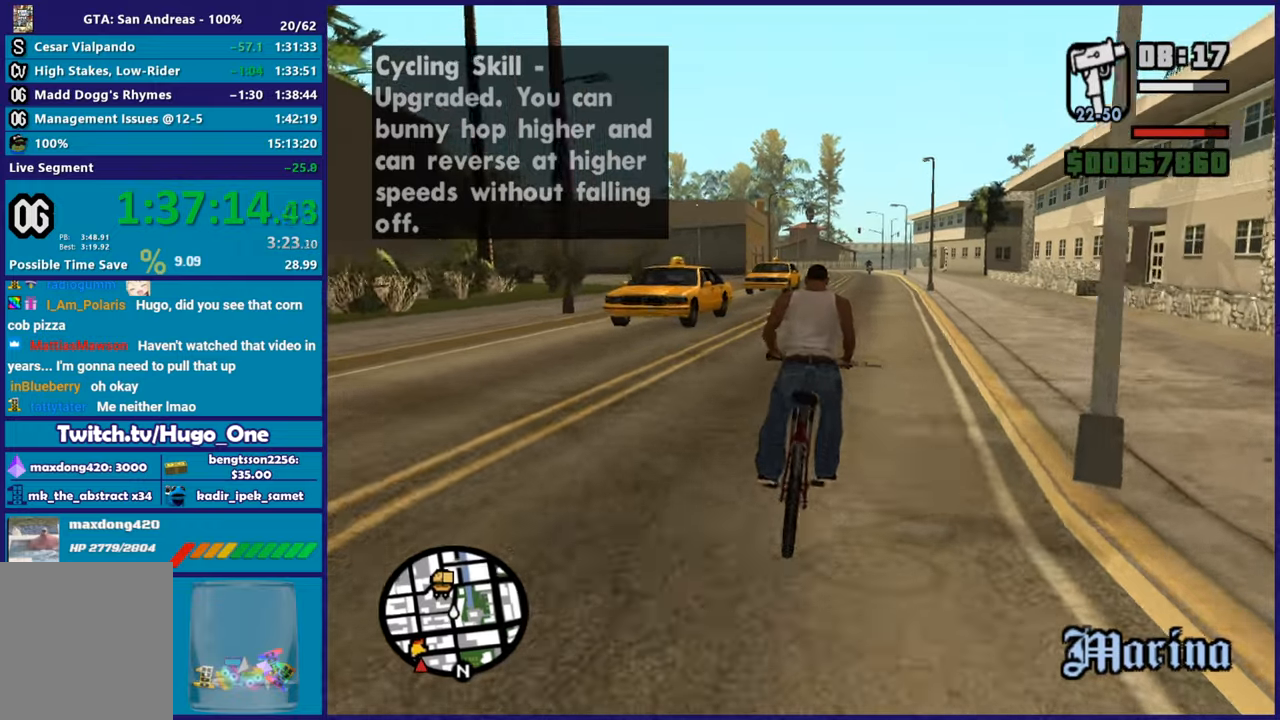
{"buttons": ["R2"], "left_stick": "center", "right_stick": "center", "button_events": [[84, "R2", "down"], [167, "R2", "up"], [250, "R2", "down"], [351, "R2", "up"], [451, "R2", "down"]]}
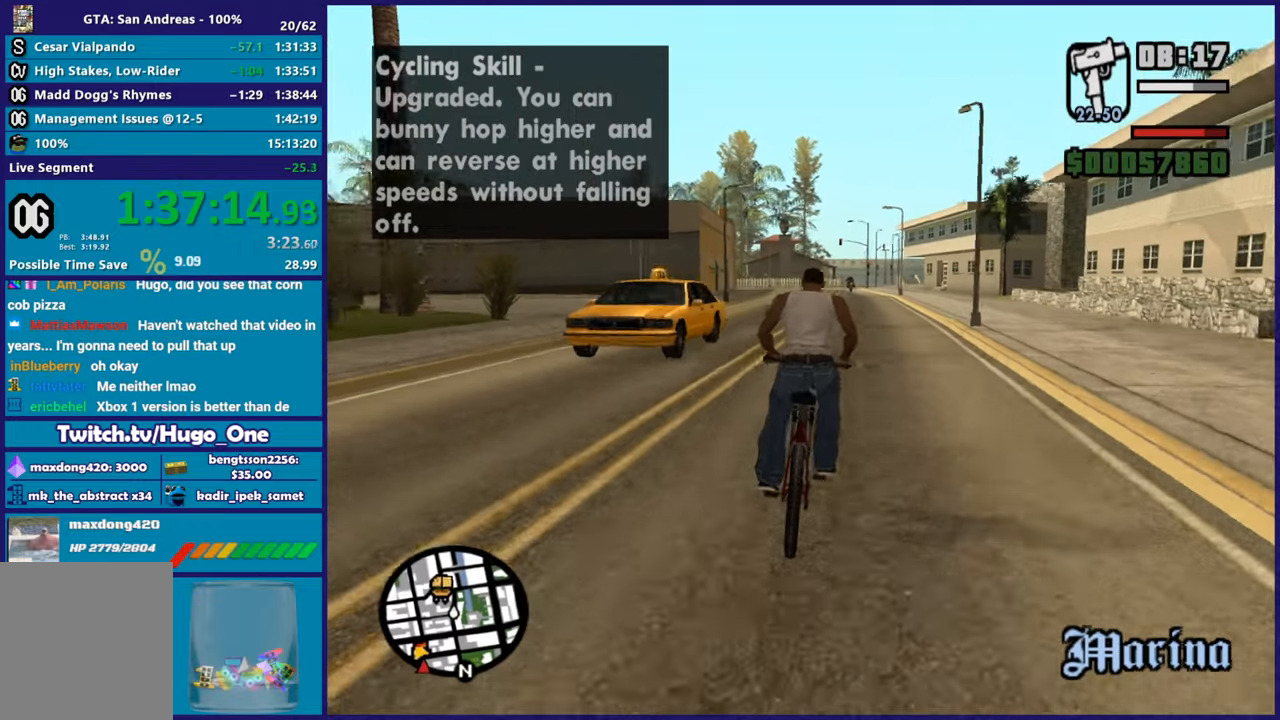
{"buttons": ["R2"], "left_stick": "center", "right_stick": "center", "button_events": [[33, "R2", "up"], [116, "R2", "down"], [217, "R2", "up"], [300, "R2", "down"], [383, "R2", "up"], [467, "R2", "down"]]}
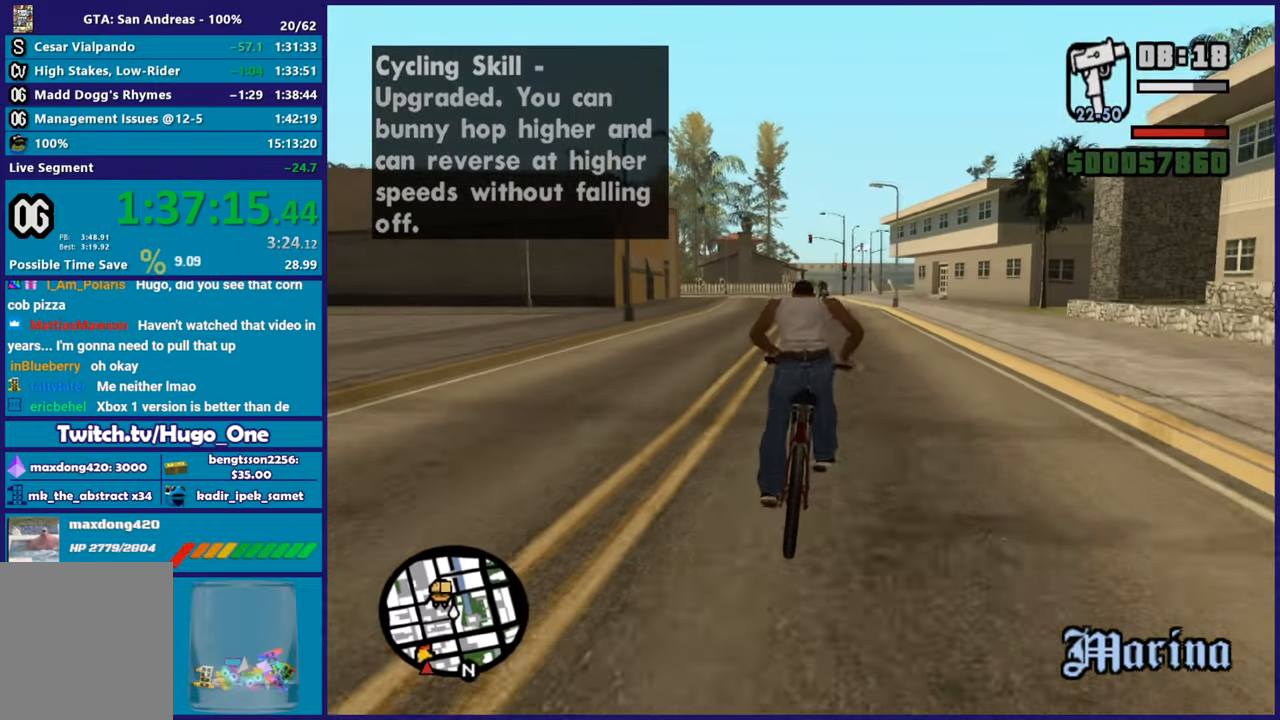
{"buttons": ["R2"], "left_stick": "left", "right_stick": "down-left", "button_events": [[67, "R2", "up"], [134, "R2", "down"], [234, "R2", "up"], [300, "R2", "down"], [417, "R2", "up"], [501, "R2", "down"]]}
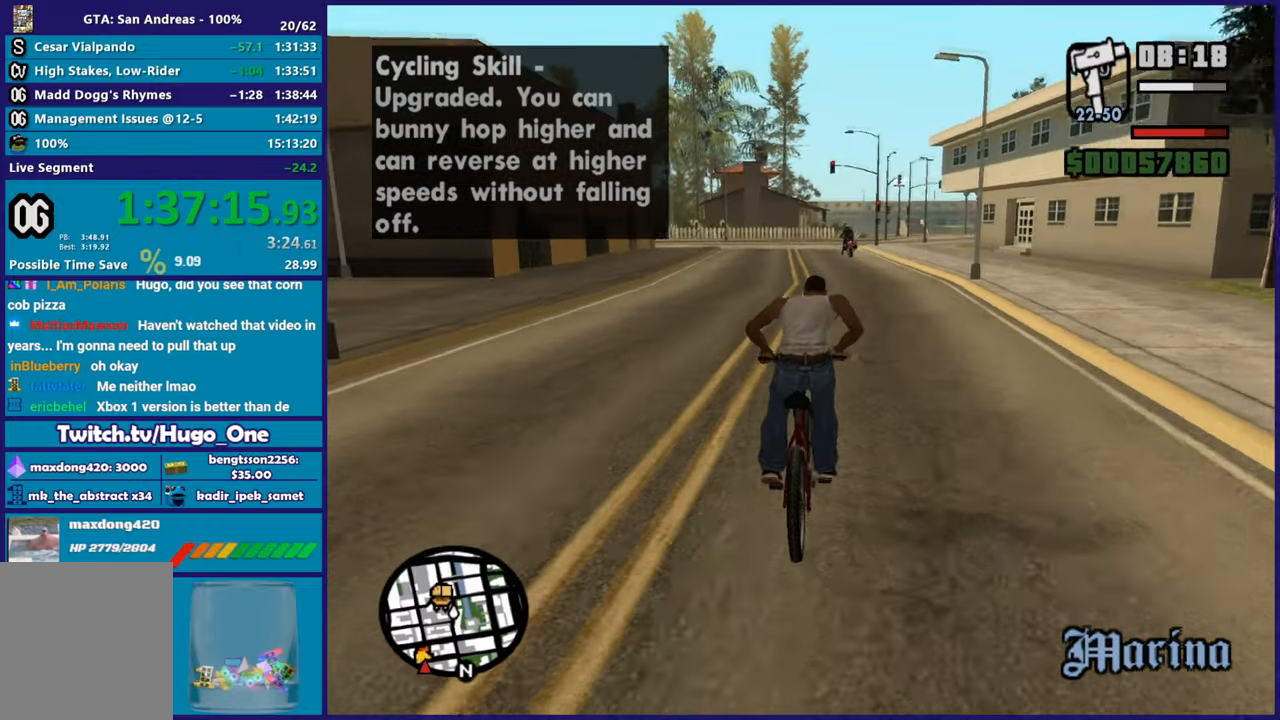
{"buttons": [], "left_stick": "center", "right_stick": "down-left", "button_events": [[66, "R2", "up"], [183, "R2", "down"], [267, "R2", "up"], [367, "R2", "down"], [450, "R2", "up"]]}
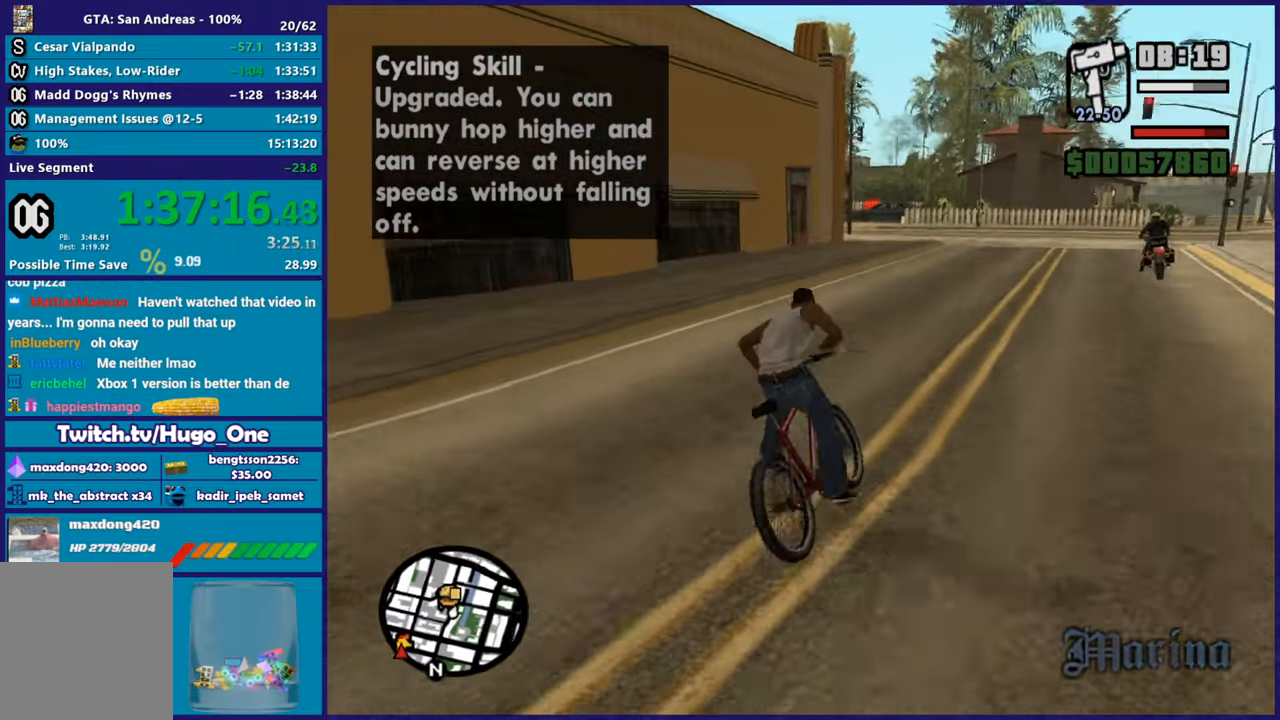
{"buttons": [], "left_stick": "left", "right_stick": "center", "button_events": [[50, "R2", "down"], [150, "R2", "up"], [267, "R2", "down"], [351, "R2", "up"]]}
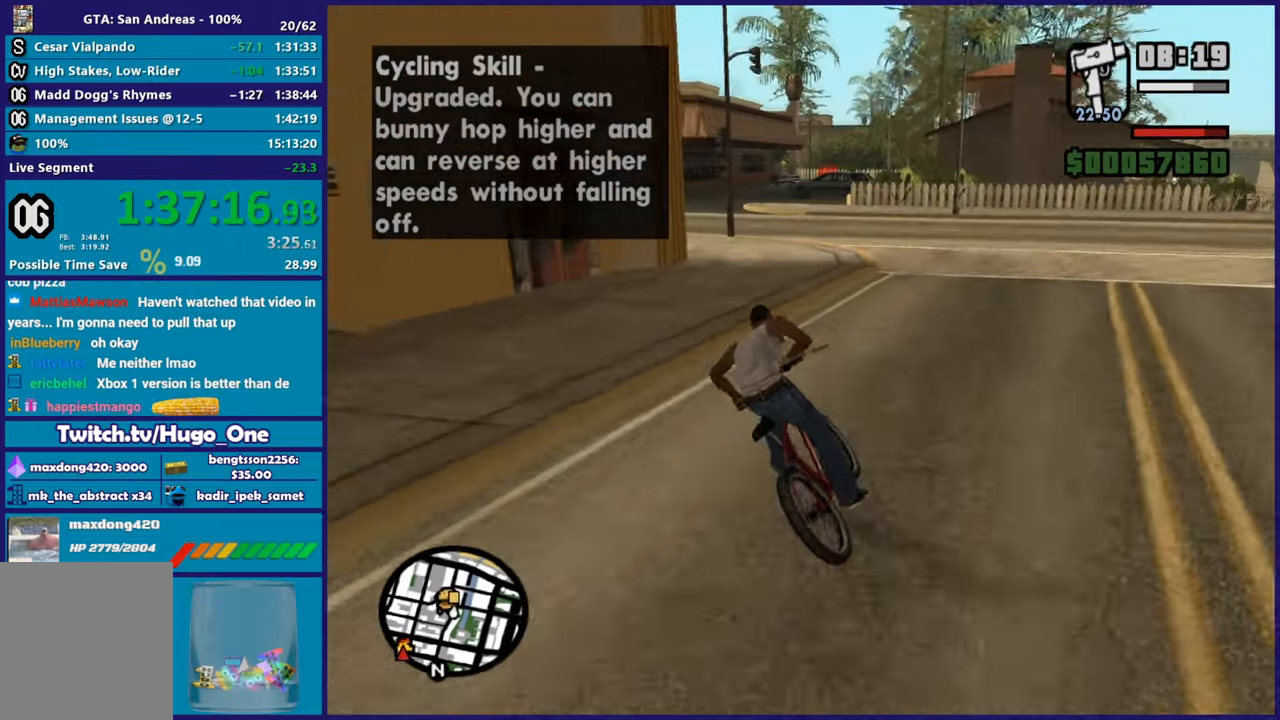
{"buttons": [], "left_stick": "right", "right_stick": "down-right", "button_events": [[333, "R2", "down"], [417, "R2", "up"]]}
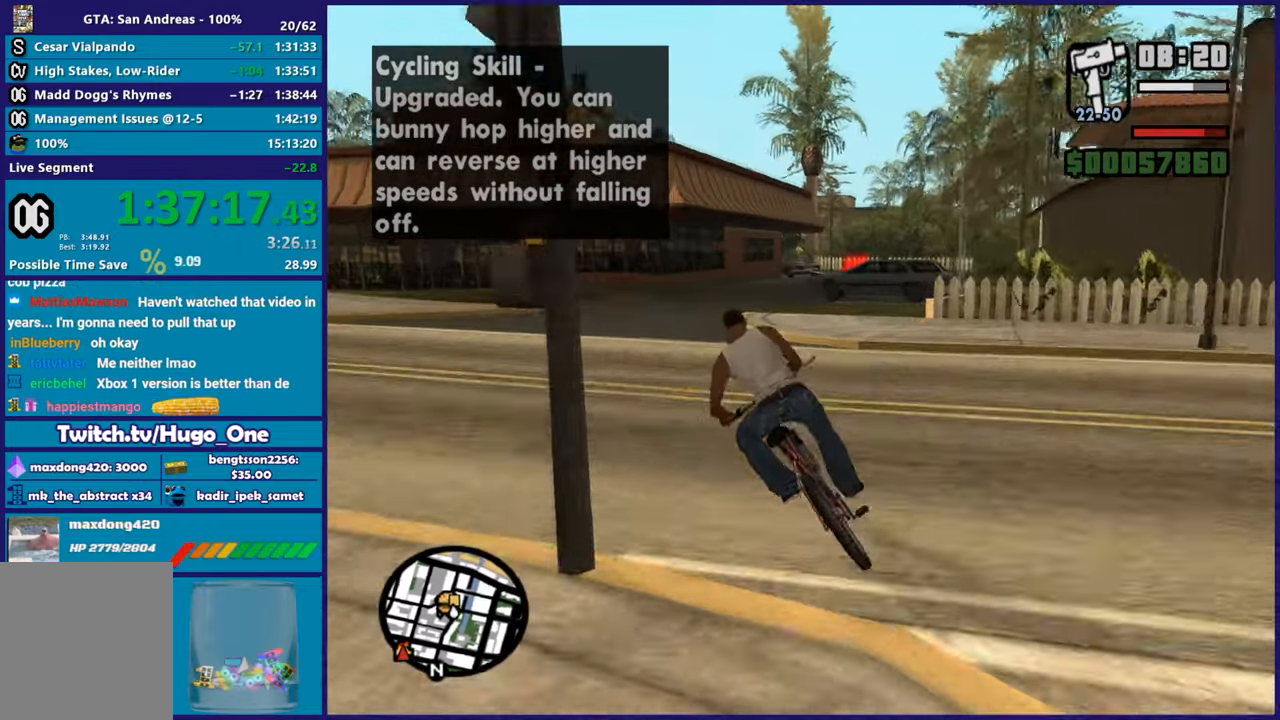
{"buttons": [], "left_stick": "left", "right_stick": "down-right", "button_events": [[34, "R2", "down"], [134, "R2", "up"]]}
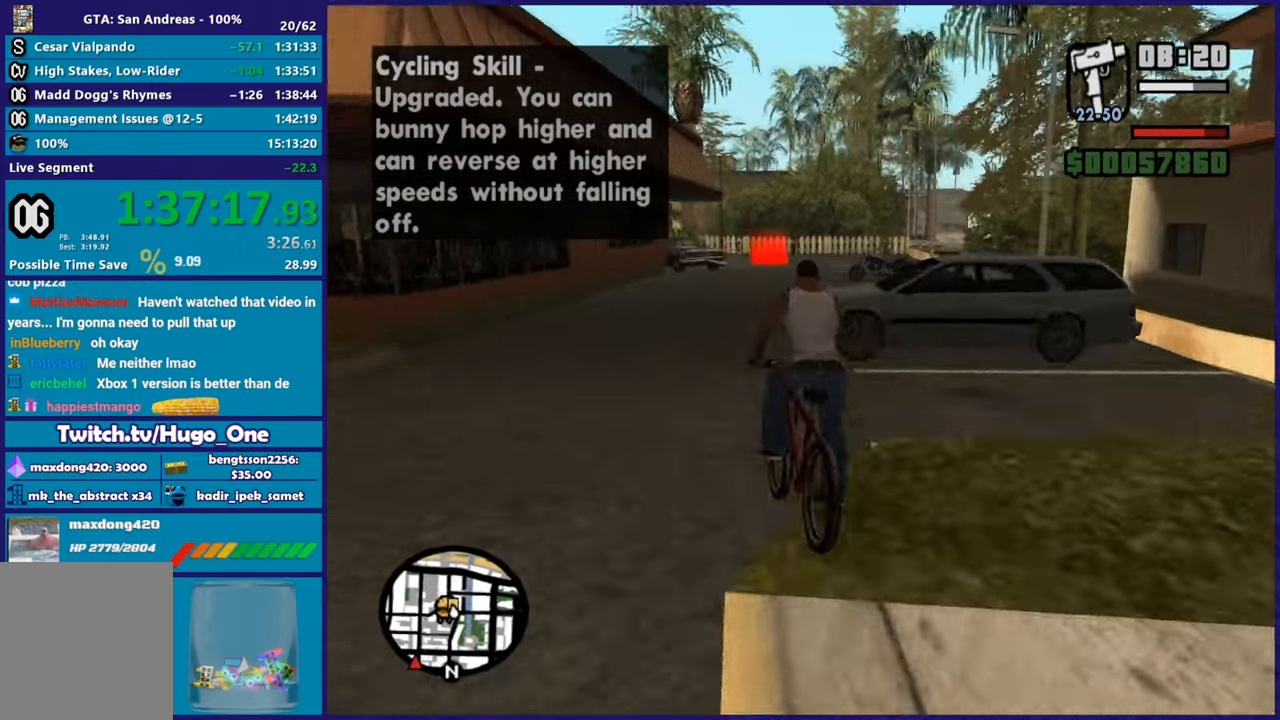
{"buttons": [], "left_stick": "right", "right_stick": "down-left", "button_events": []}
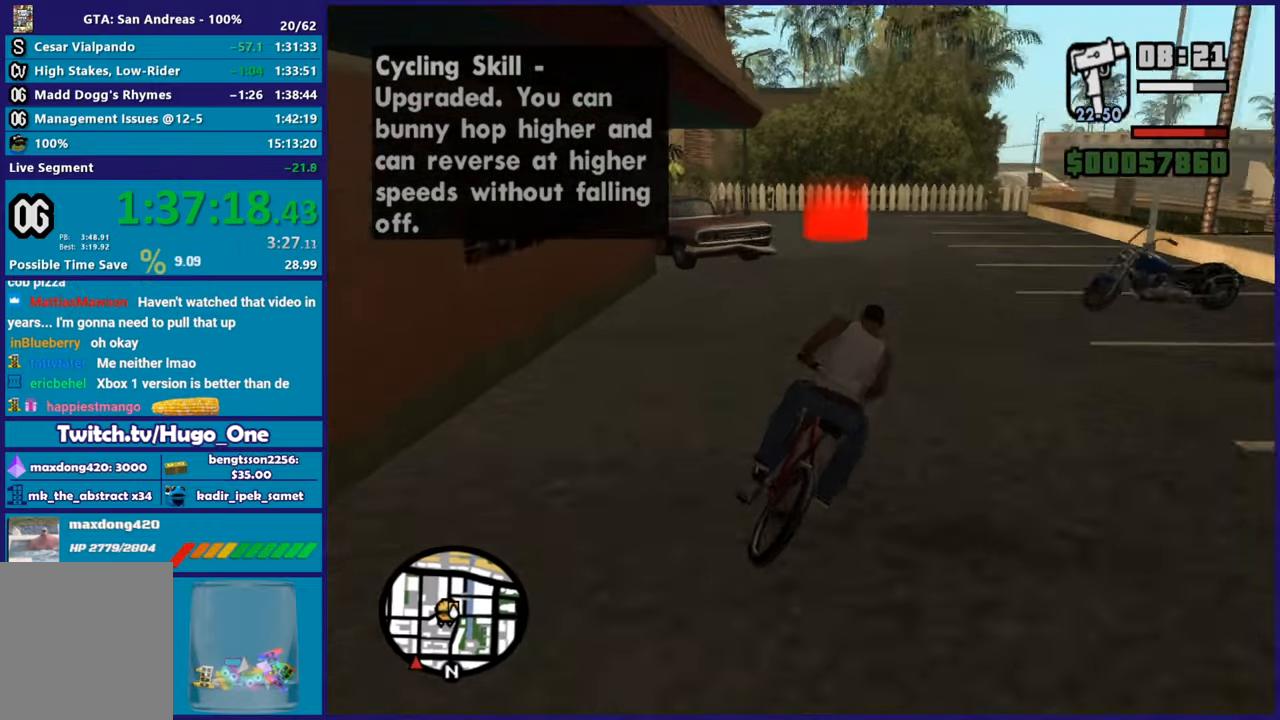
{"buttons": ["A"], "left_stick": "up-left", "right_stick": "center", "button_events": [[451, "A", "down"]]}
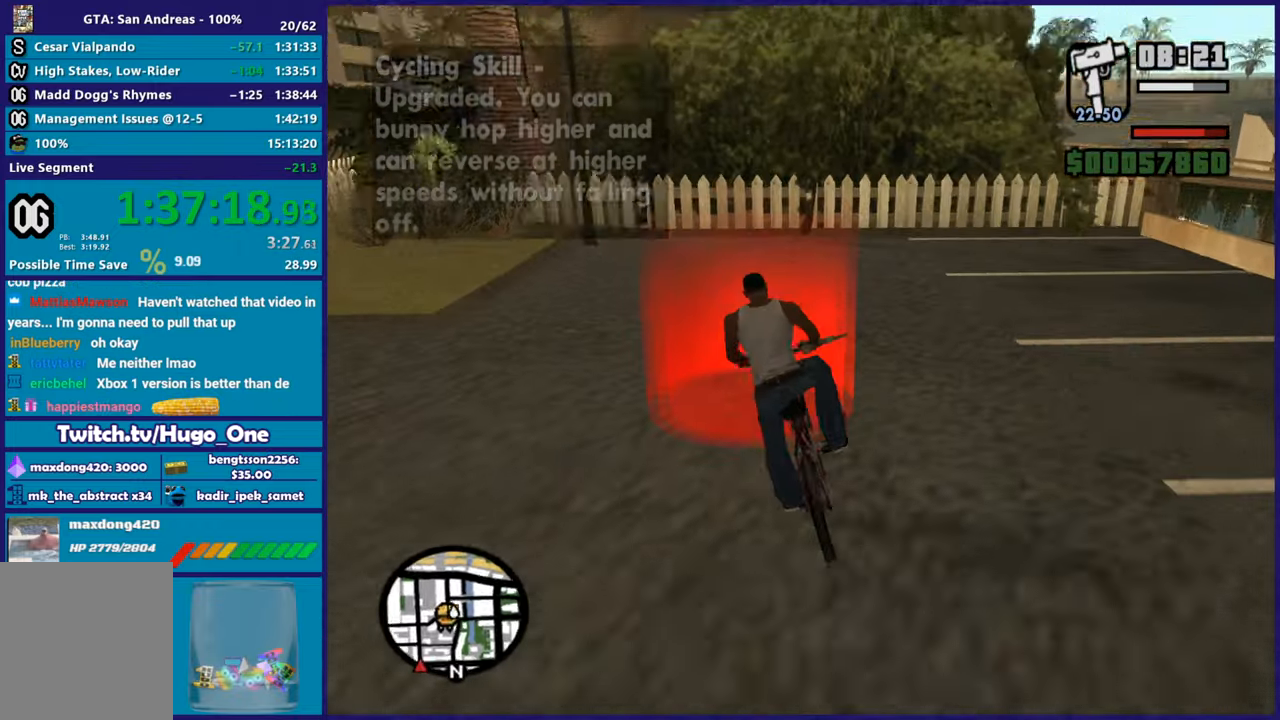
{"buttons": [], "left_stick": "center", "right_stick": "center", "button_events": [[50, "A", "up"], [66, "L2", "down"], [116, "A", "down"], [250, "A", "up"], [317, "A", "down"], [433, "A", "up"], [433, "L2", "up"]]}
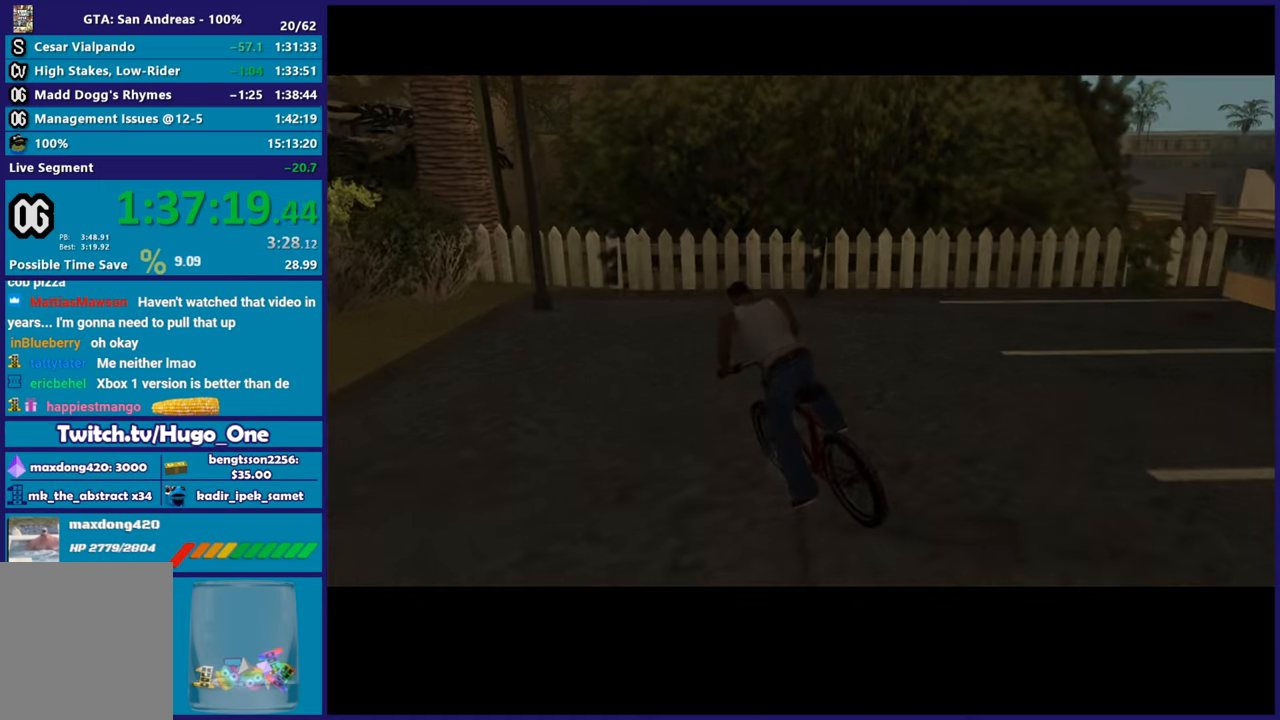
{"buttons": ["A"], "left_stick": "center", "right_stick": "center", "button_events": [[34, "A", "down"], [150, "A", "up"], [417, "A", "down"]]}
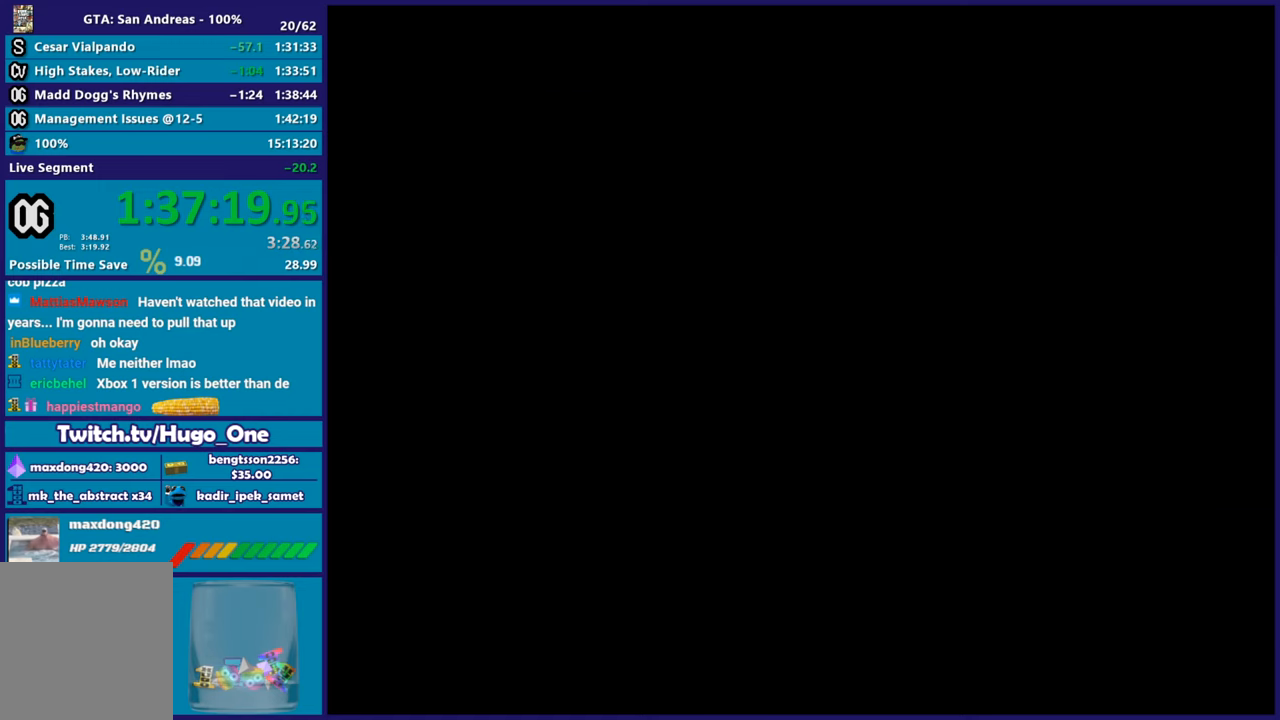
{"buttons": [], "left_stick": "center", "right_stick": "center", "button_events": [[50, "A", "up"], [133, "A", "down"], [250, "A", "up"], [350, "A", "down"], [467, "A", "up"]]}
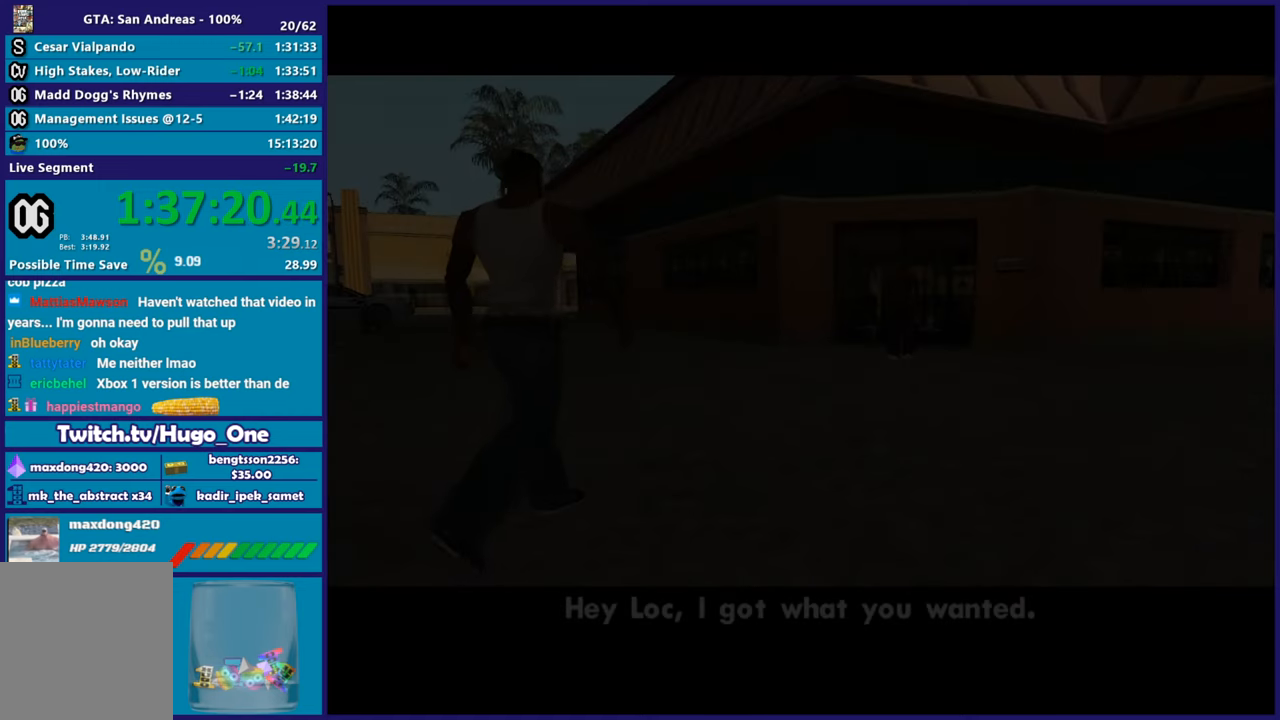
{"buttons": ["A"], "left_stick": "center", "right_stick": "center", "button_events": [[50, "A", "down"], [200, "A", "up"], [267, "A", "down"], [384, "A", "up"], [484, "A", "down"]]}
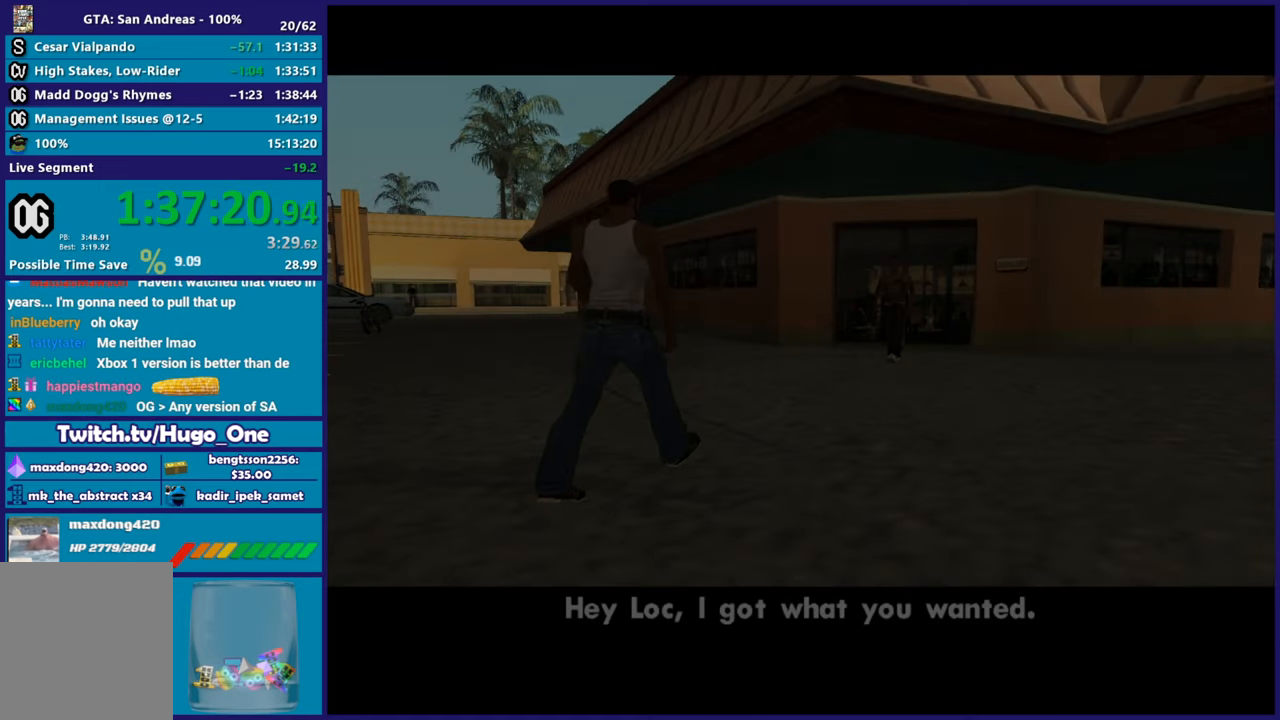
{"buttons": ["A"], "left_stick": "center", "right_stick": "center", "button_events": [[100, "A", "up"], [183, "A", "down"], [317, "A", "up"], [400, "A", "down"]]}
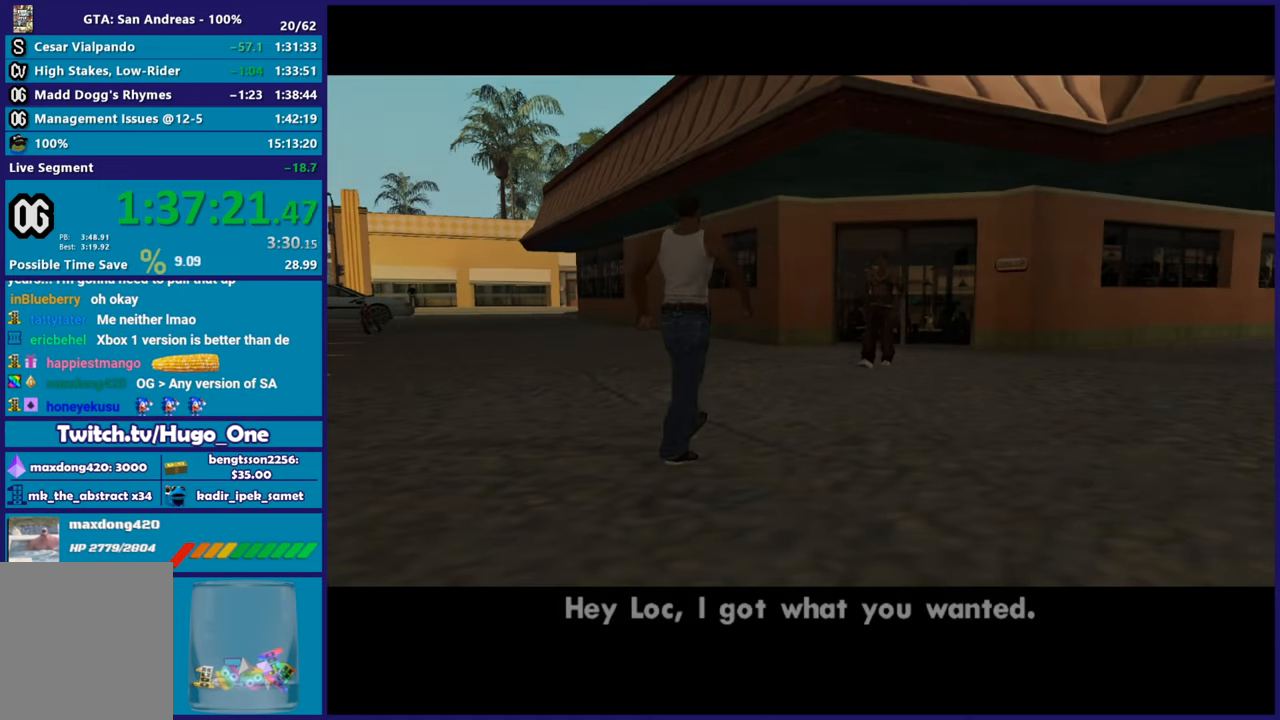
{"buttons": ["A"], "left_stick": "center", "right_stick": "center", "button_events": [[17, "A", "up"], [100, "A", "down"], [217, "A", "up"], [300, "A", "down"], [417, "A", "up"], [501, "A", "down"]]}
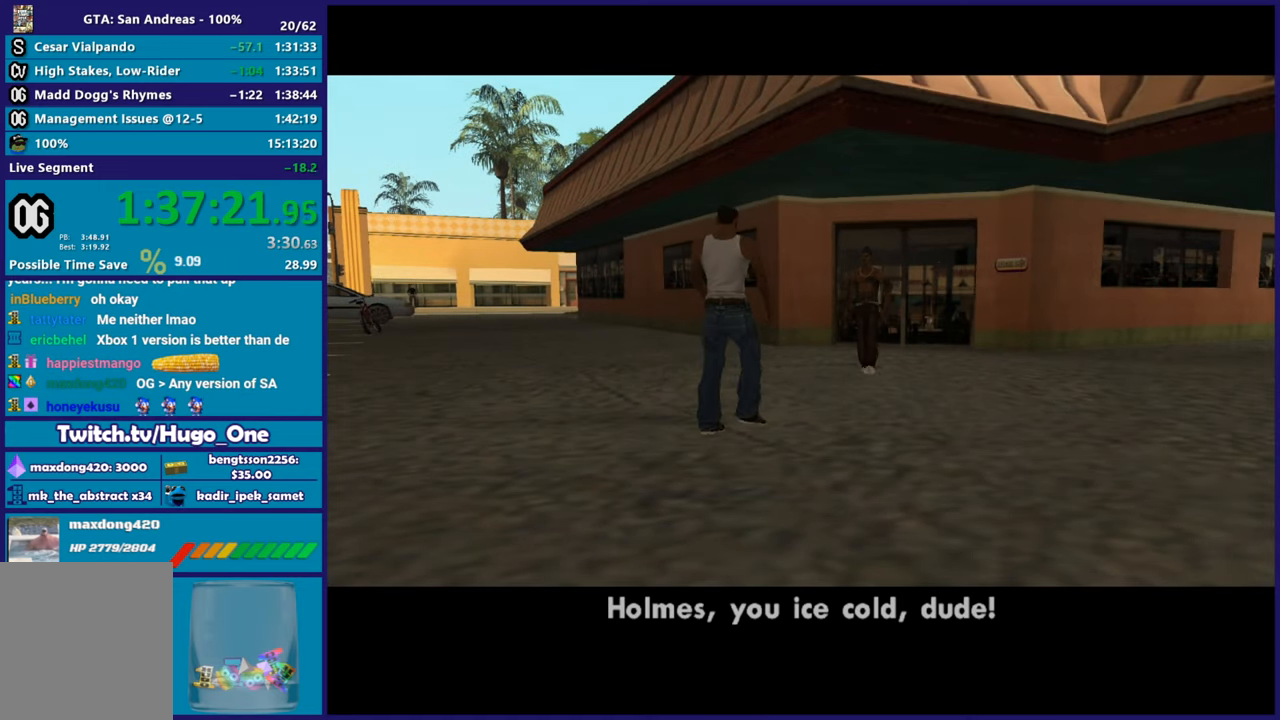
{"buttons": ["A"], "left_stick": "center", "right_stick": "center", "button_events": [[116, "A", "up"], [217, "A", "down"], [317, "A", "up"], [417, "A", "down"]]}
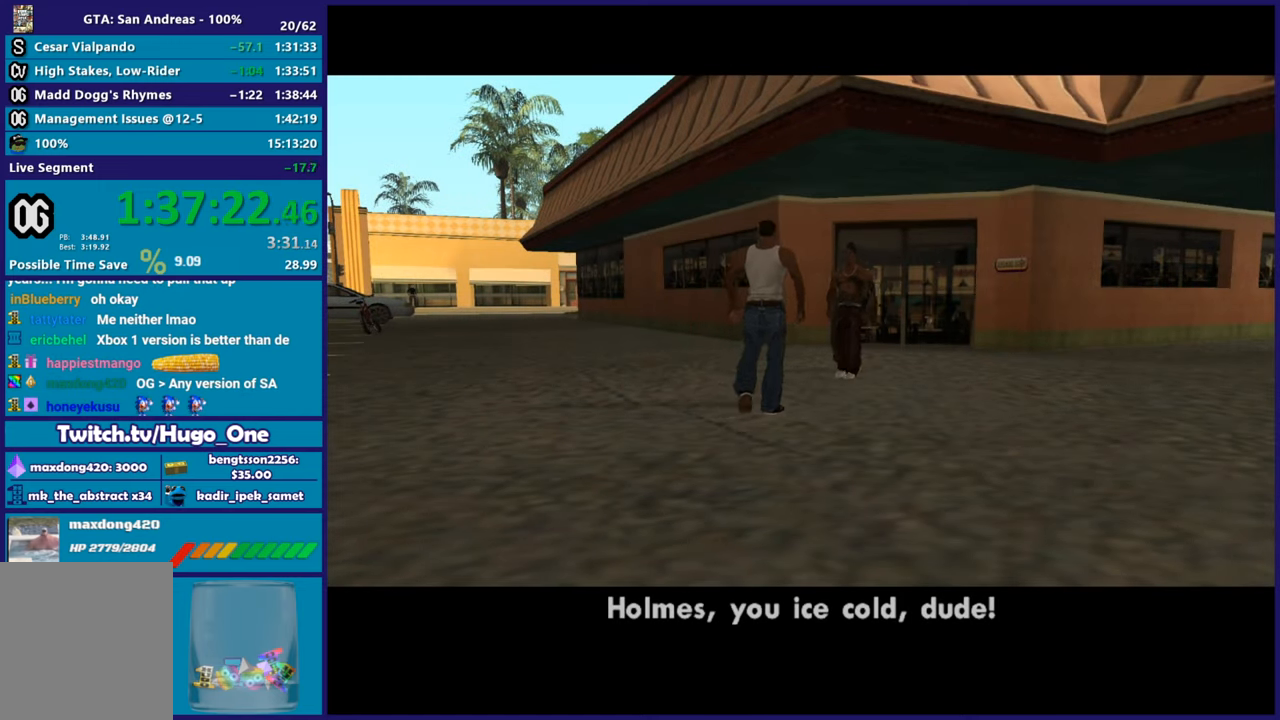
{"buttons": [], "left_stick": "center", "right_stick": "center", "button_events": [[17, "A", "up"], [150, "A", "down"], [234, "A", "up"], [334, "A", "down"], [434, "A", "up"]]}
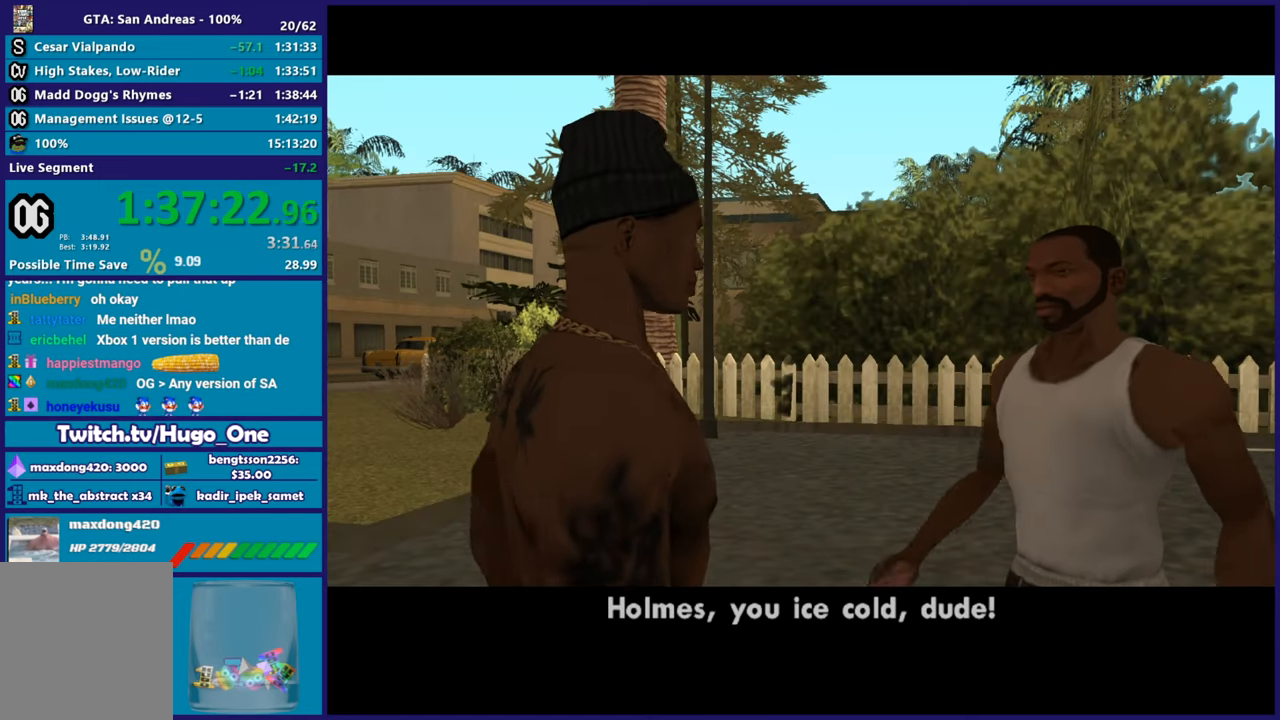
{"buttons": ["A"], "left_stick": "center", "right_stick": "center", "button_events": [[33, "A", "down"], [133, "A", "up"], [250, "A", "down"], [333, "A", "up"], [433, "A", "down"]]}
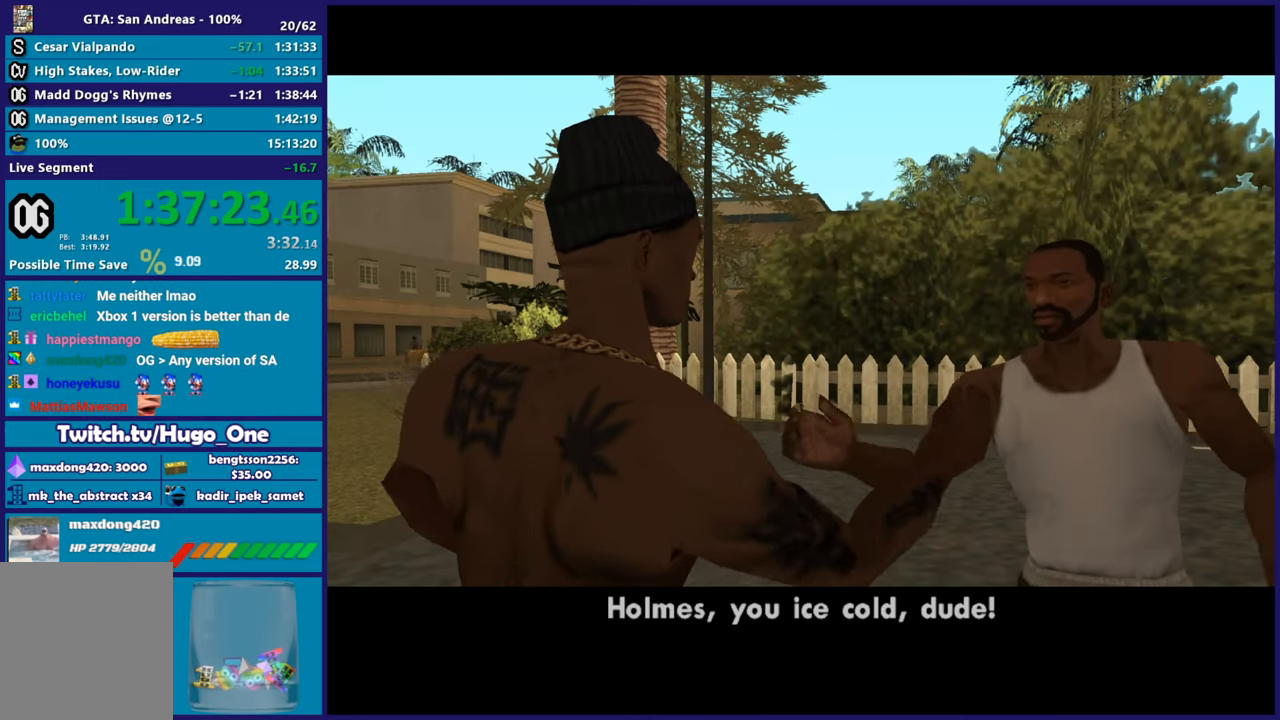
{"buttons": [], "left_stick": "center", "right_stick": "center", "button_events": [[34, "A", "up"], [150, "A", "down"], [234, "A", "up"], [367, "A", "down"], [467, "A", "up"]]}
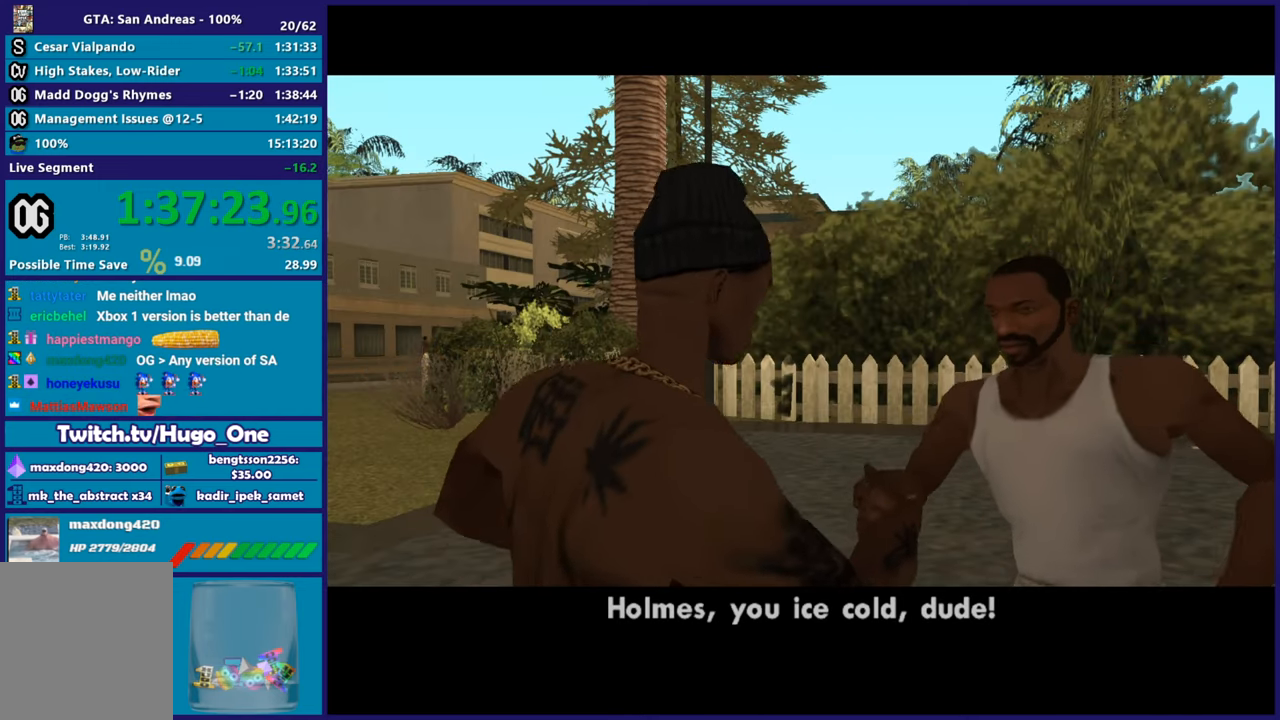
{"buttons": [], "left_stick": "center", "right_stick": "center", "button_events": [[100, "A", "down"], [250, "A", "up"], [350, "A", "down"], [450, "A", "up"]]}
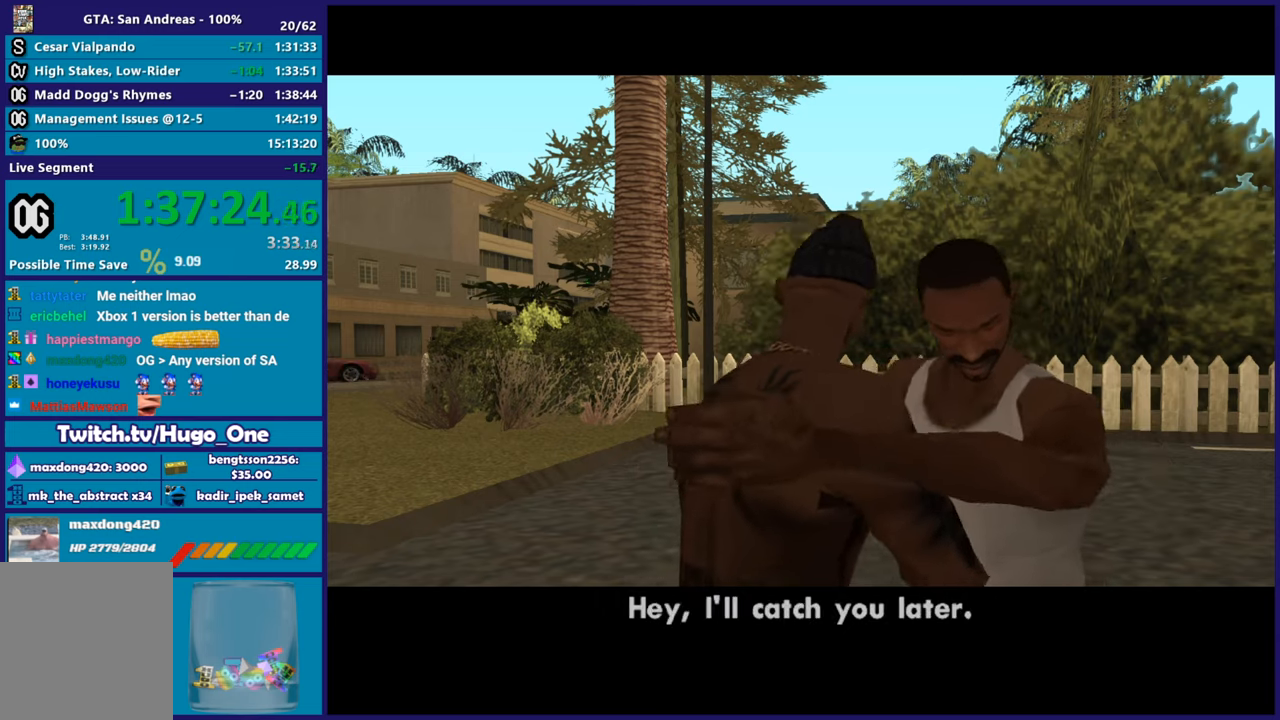
{"buttons": [], "left_stick": "center", "right_stick": "center", "button_events": [[100, "A", "down"], [234, "A", "up"], [334, "A", "down"], [451, "A", "up"]]}
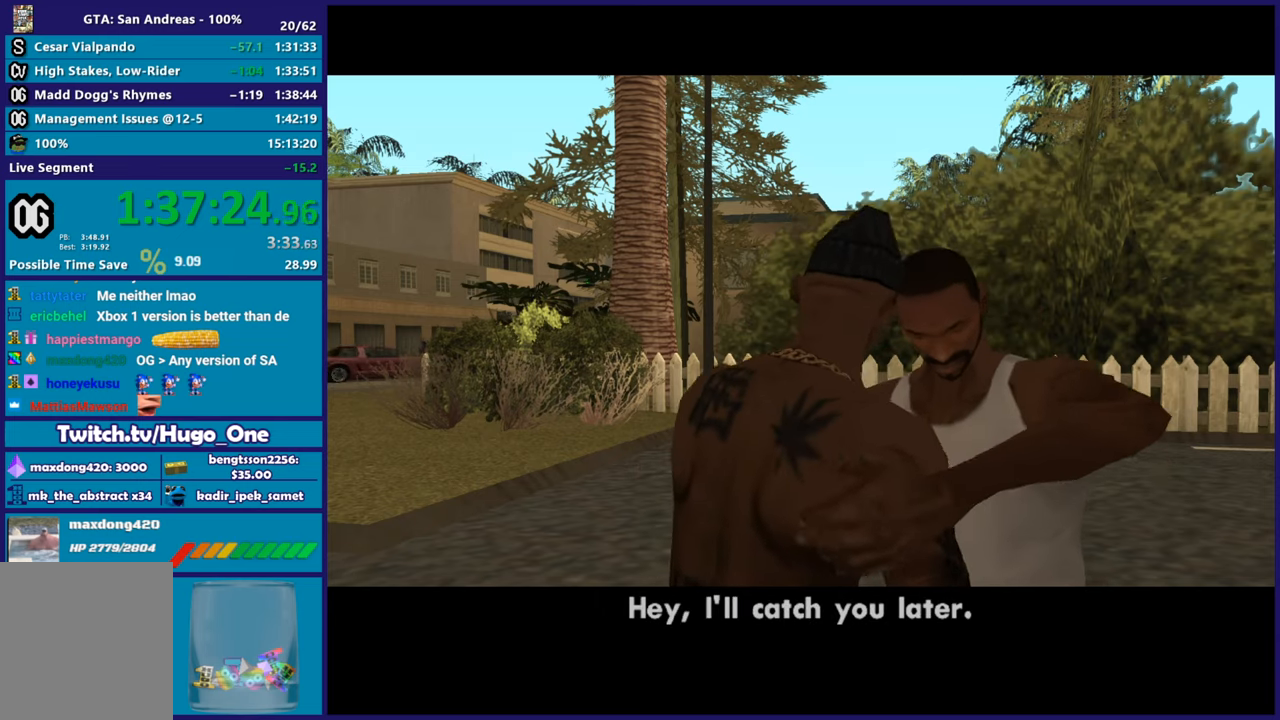
{"buttons": [], "left_stick": "center", "right_stick": "center", "button_events": [[50, "A", "down"], [166, "A", "up"], [267, "A", "down"], [400, "A", "up"]]}
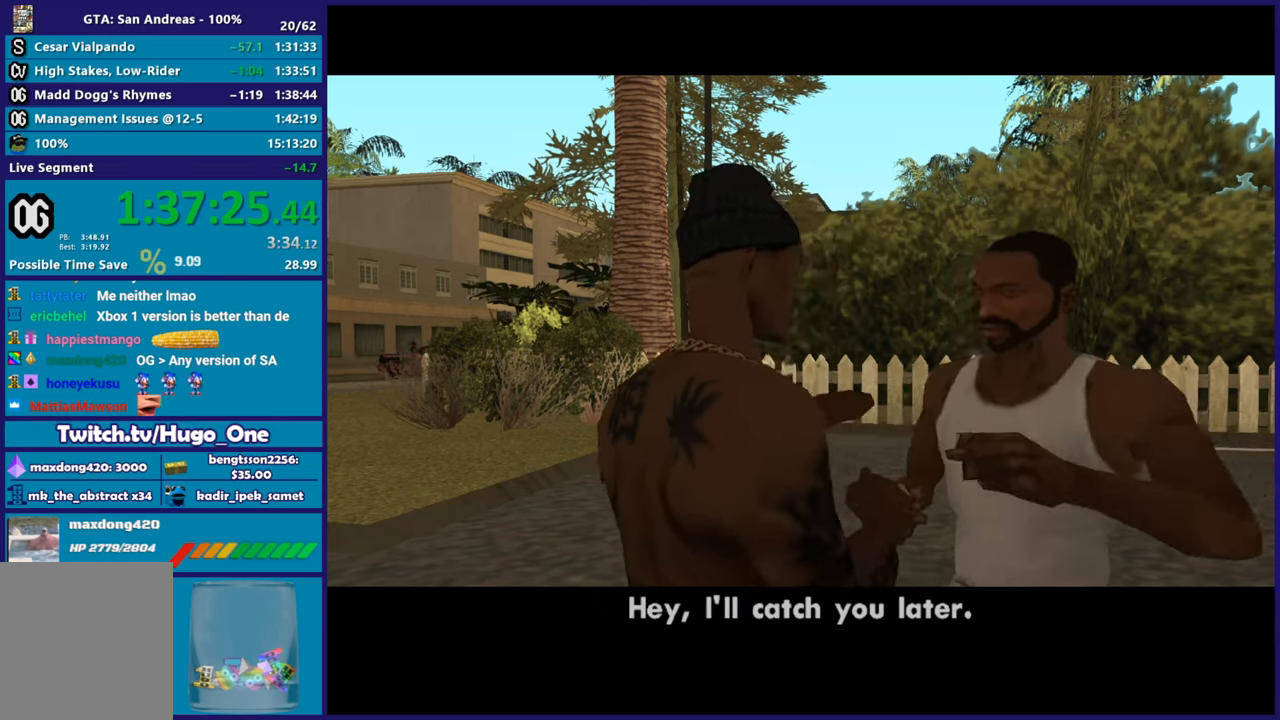
{"buttons": ["A"], "left_stick": "center", "right_stick": "center", "button_events": [[17, "A", "down"], [117, "A", "up"], [217, "A", "down"], [317, "A", "up"], [451, "A", "down"]]}
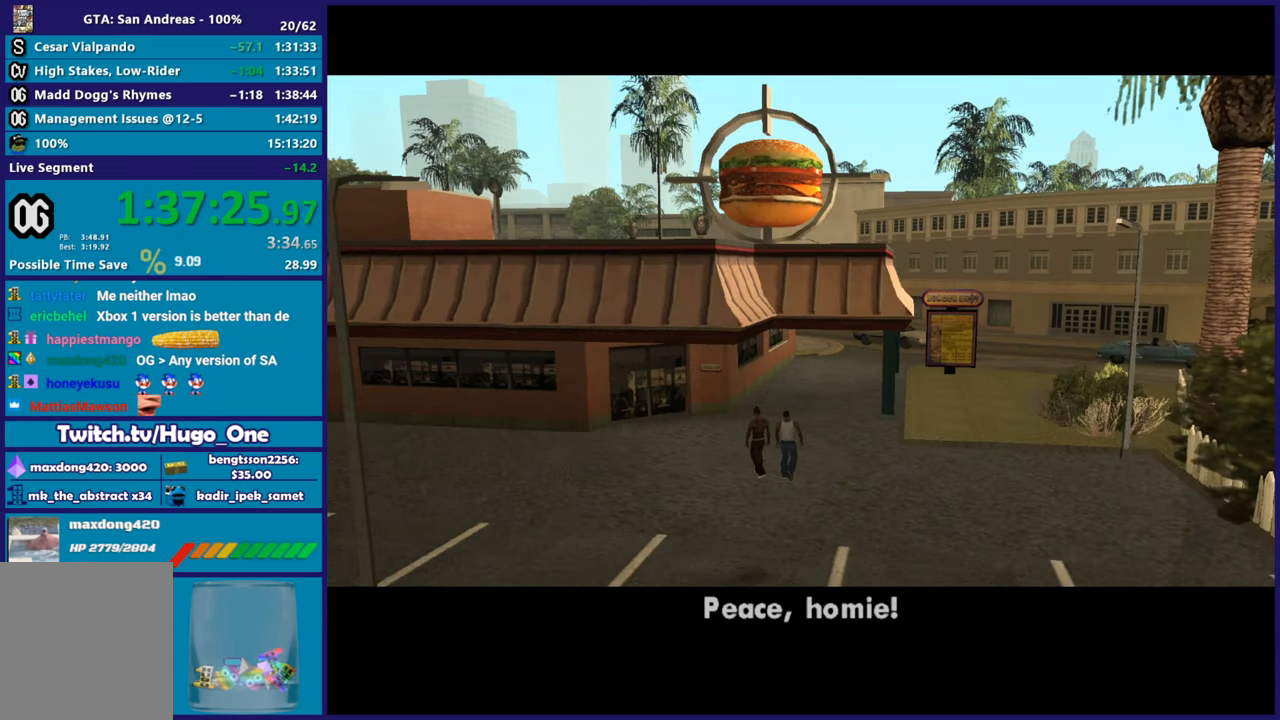
{"buttons": [], "left_stick": "center", "right_stick": "center", "button_events": [[50, "A", "up"], [166, "A", "down"], [250, "A", "up"], [350, "A", "down"], [483, "A", "up"]]}
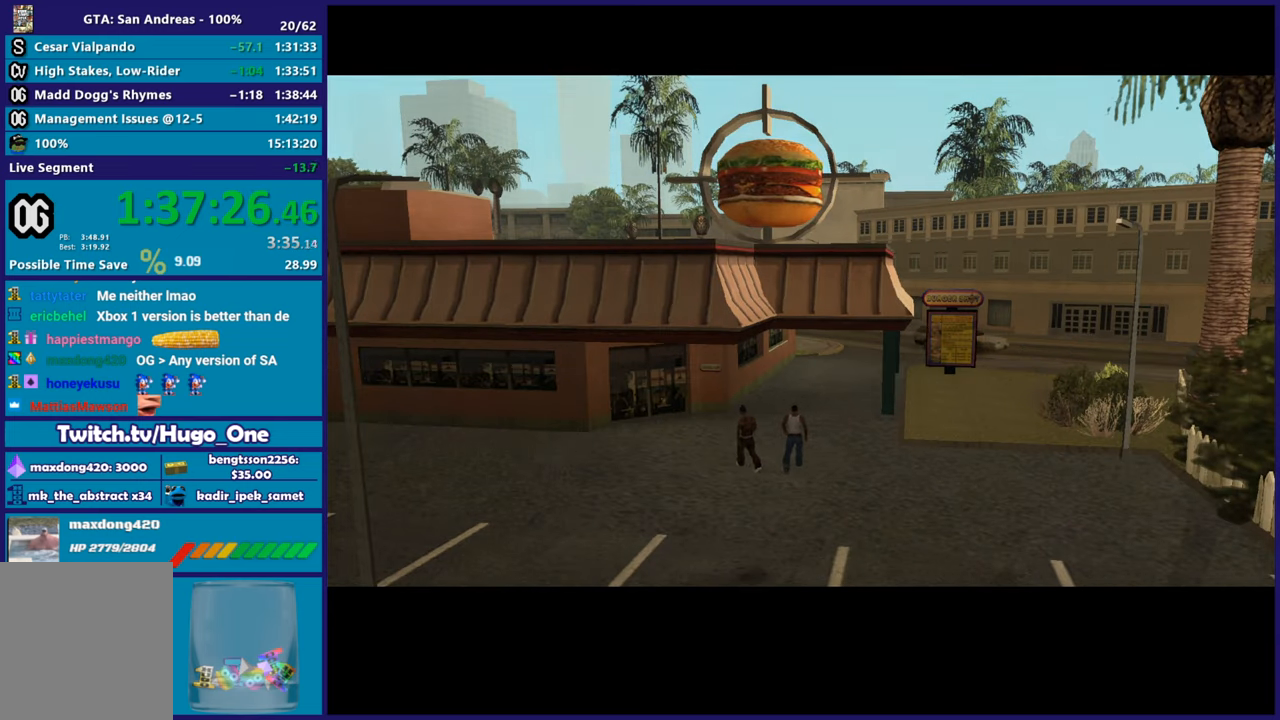
{"buttons": [], "left_stick": "center", "right_stick": "center", "button_events": [[100, "A", "down"], [217, "A", "up"], [334, "A", "down"], [417, "A", "up"]]}
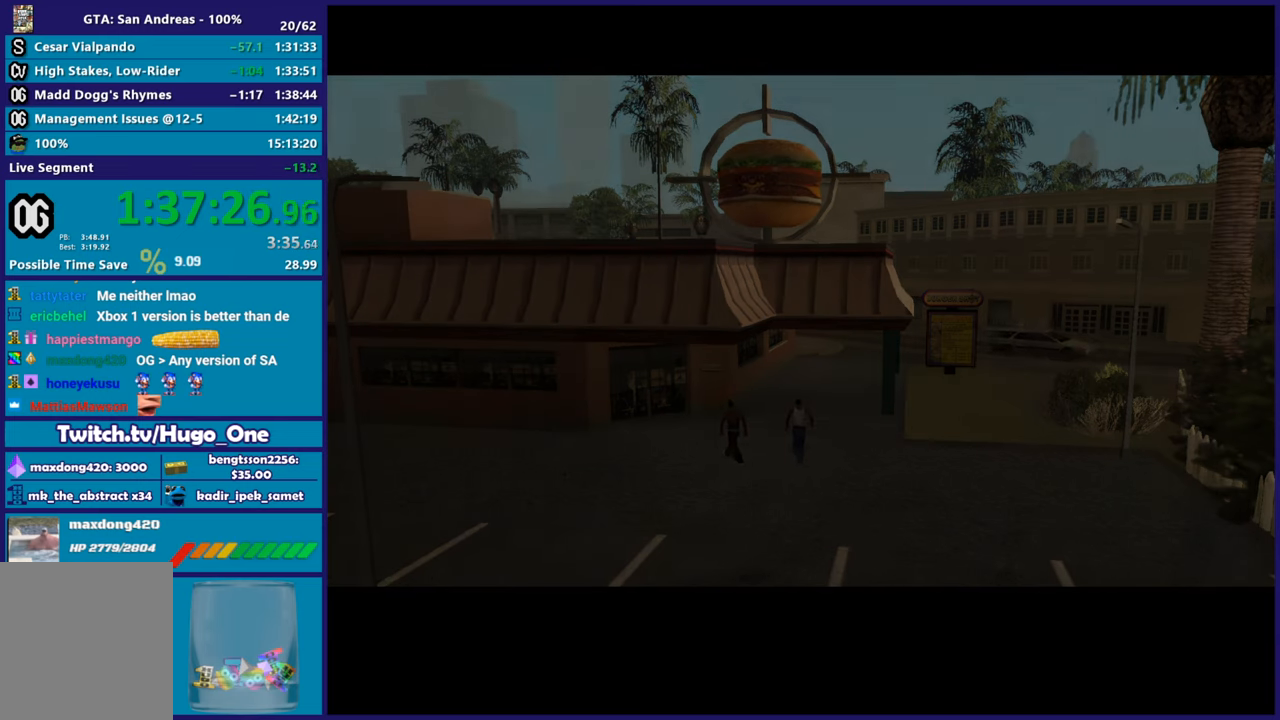
{"buttons": [], "left_stick": "center", "right_stick": "center", "button_events": [[66, "A", "down"], [166, "A", "up"], [283, "A", "down"], [433, "A", "up"]]}
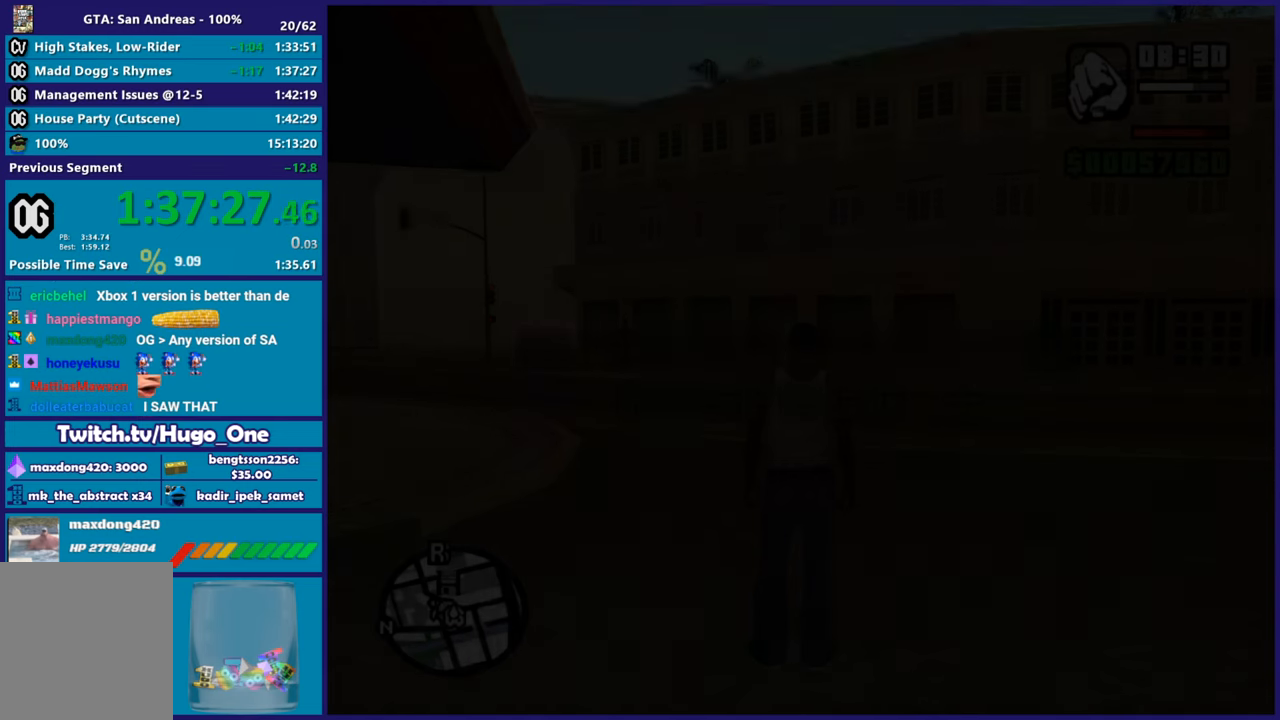
{"buttons": ["A"], "left_stick": "center", "right_stick": "center", "button_events": [[34, "A", "down"], [150, "A", "up"], [267, "A", "down"], [384, "A", "up"], [484, "A", "down"]]}